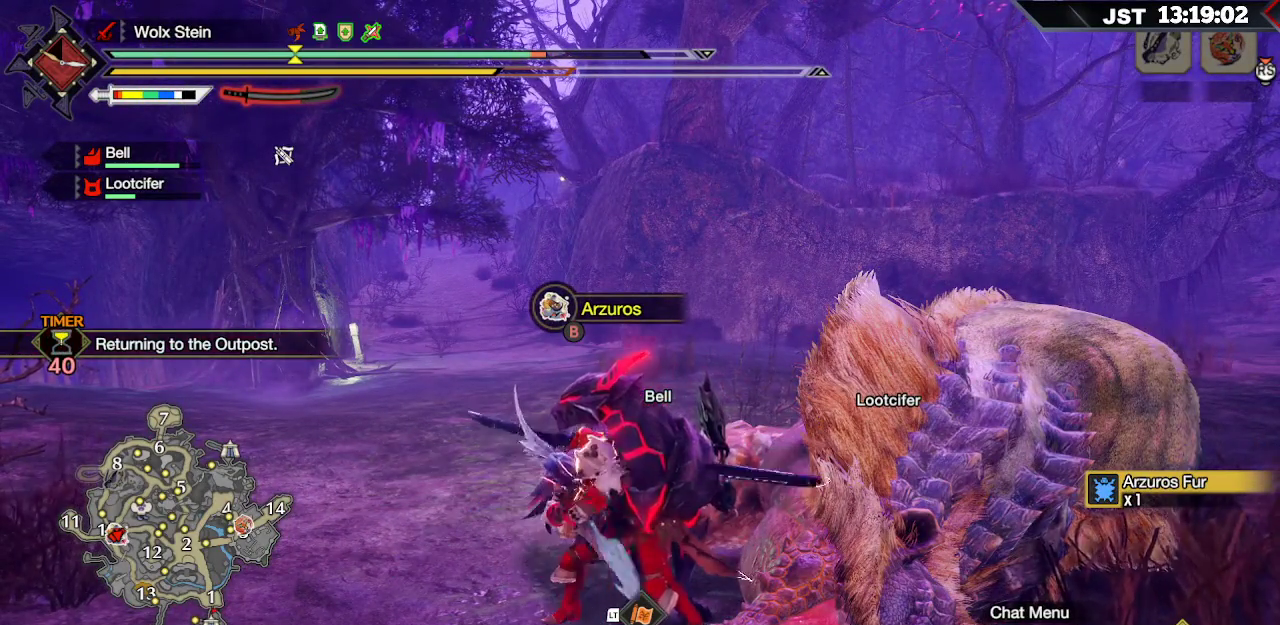
Gameplay with a controller (Xbox layout); each line is a JSON object with the inputs held at the frame after it. "events" lists button and stick changes between this image and that frame as [ms after this image, input, new state], when the widget could be followed in between.
{"buttons": ["B"], "left_stick": "center", "right_stick": "center", "events": []}
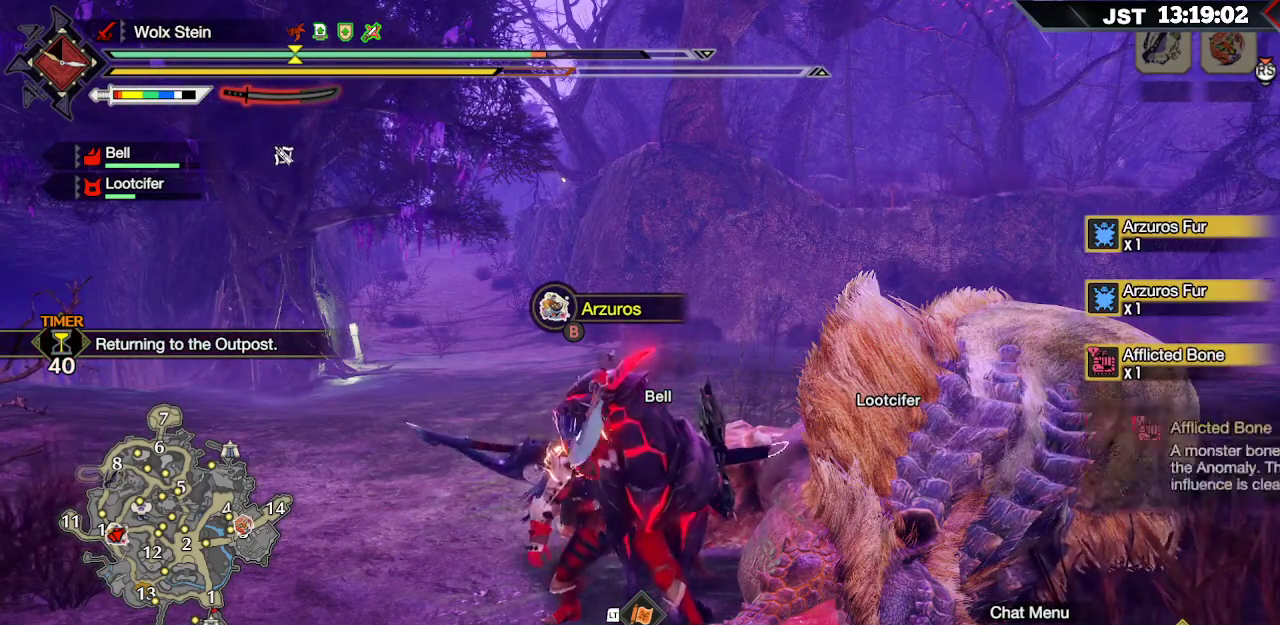
{"buttons": ["B"], "left_stick": "center", "right_stick": "center", "events": []}
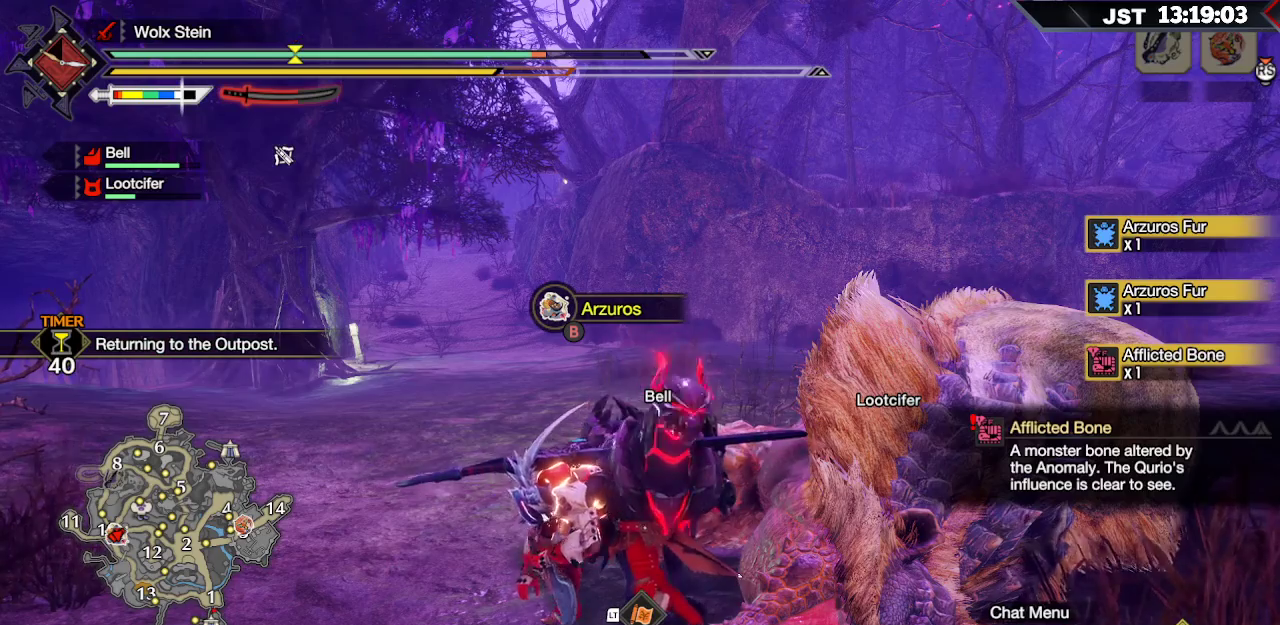
{"buttons": ["B"], "left_stick": "center", "right_stick": "center", "events": []}
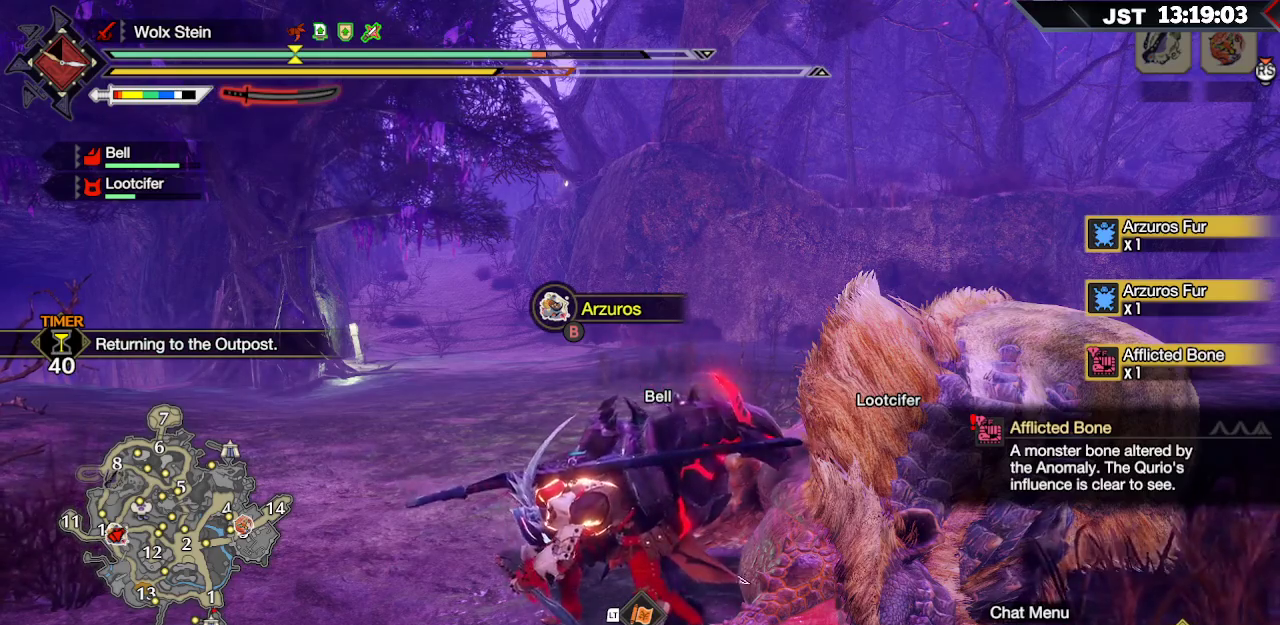
{"buttons": ["B"], "left_stick": "center", "right_stick": "center", "events": []}
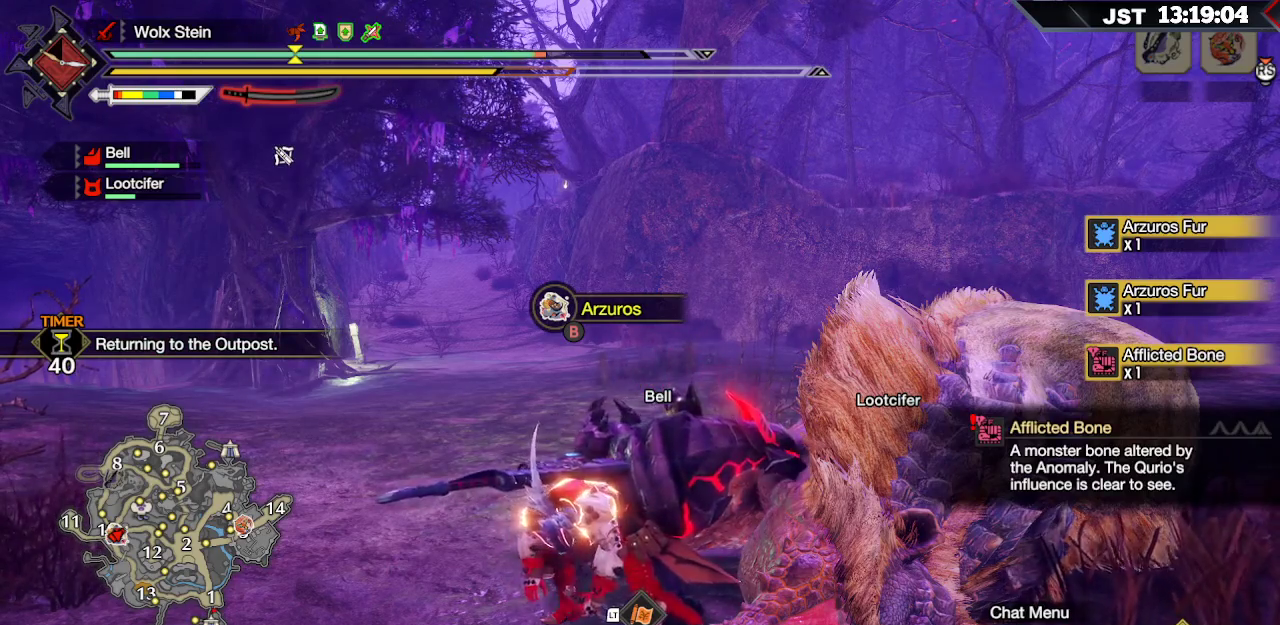
{"buttons": ["B"], "left_stick": "center", "right_stick": "center", "events": []}
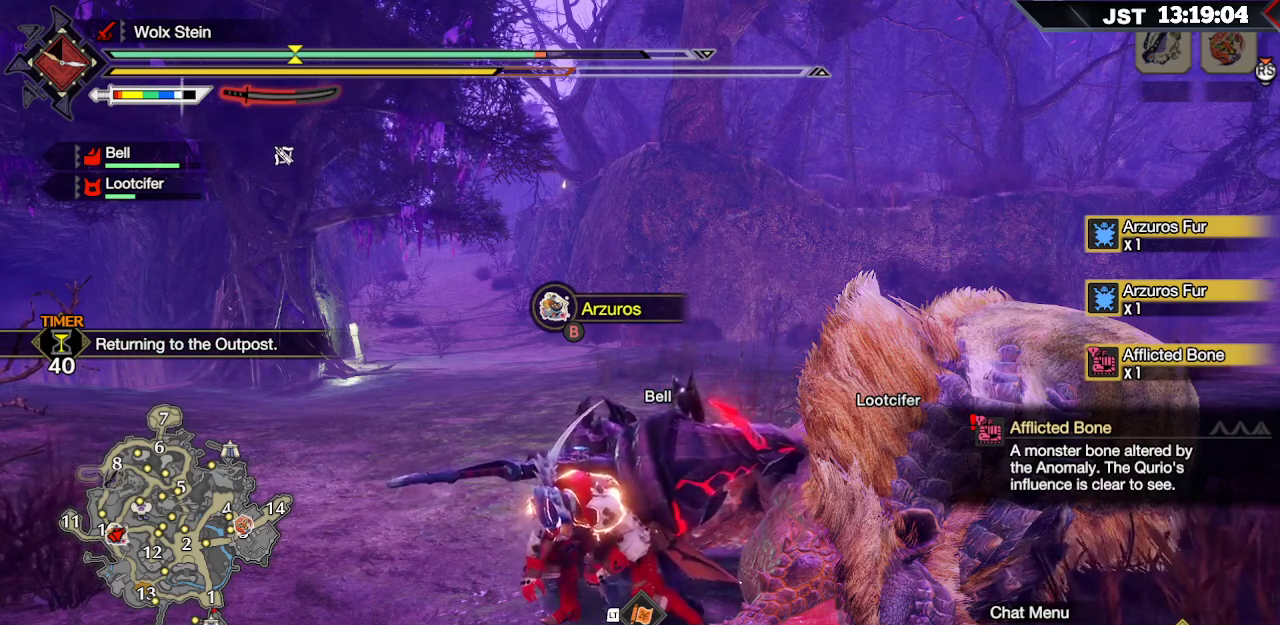
{"buttons": ["B"], "left_stick": "center", "right_stick": "center", "events": []}
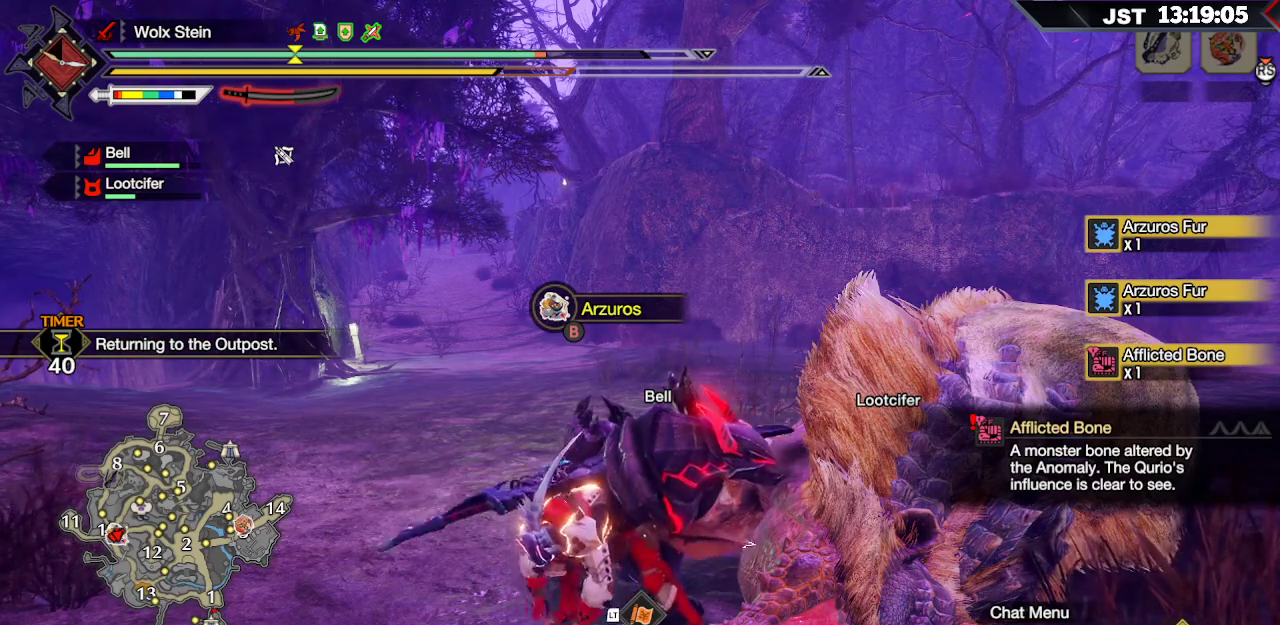
{"buttons": ["B"], "left_stick": "center", "right_stick": "center", "events": []}
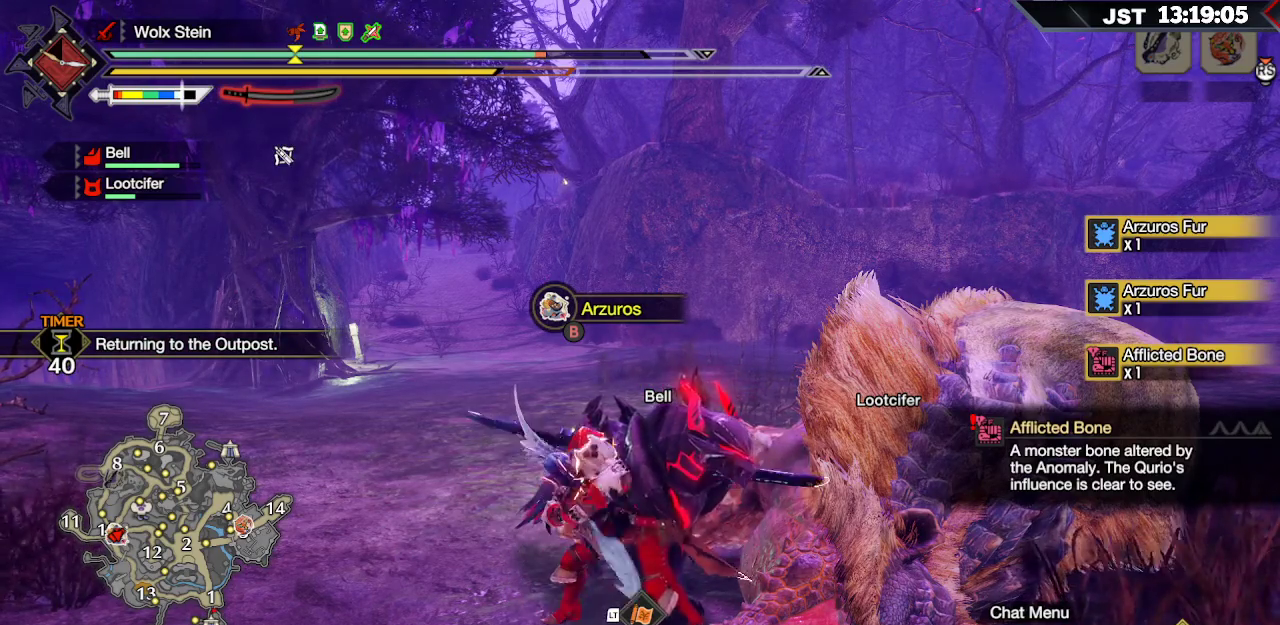
{"buttons": ["B"], "left_stick": "center", "right_stick": "center", "events": []}
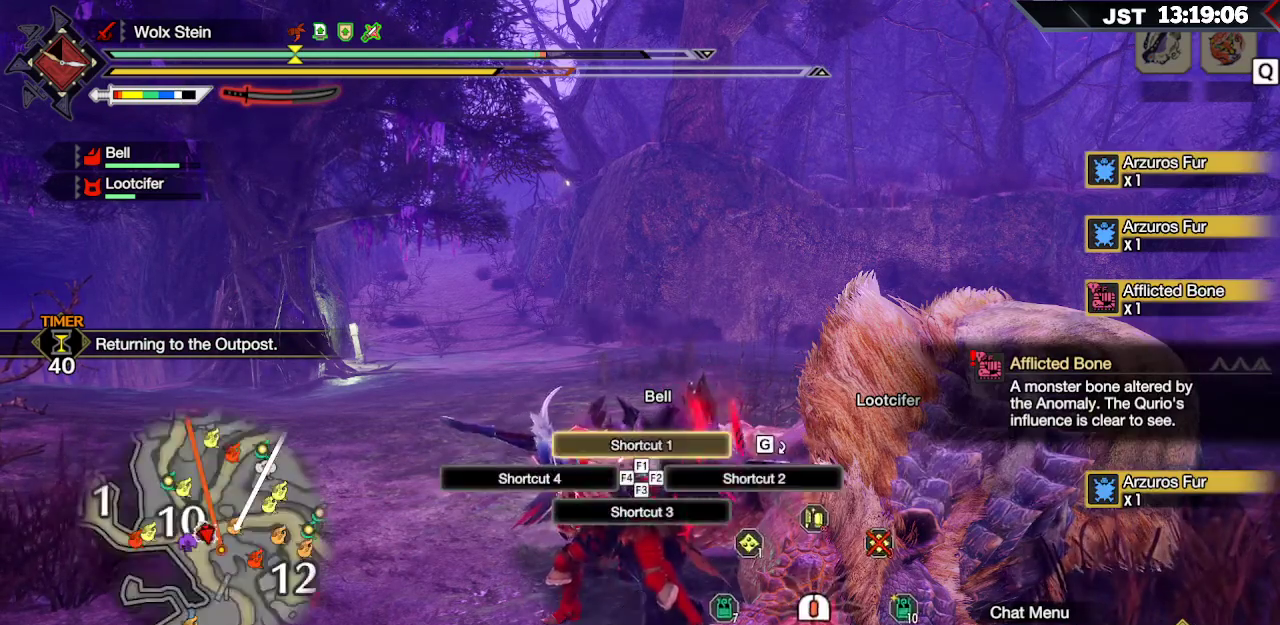
{"buttons": ["B"], "left_stick": "center", "right_stick": "center", "events": []}
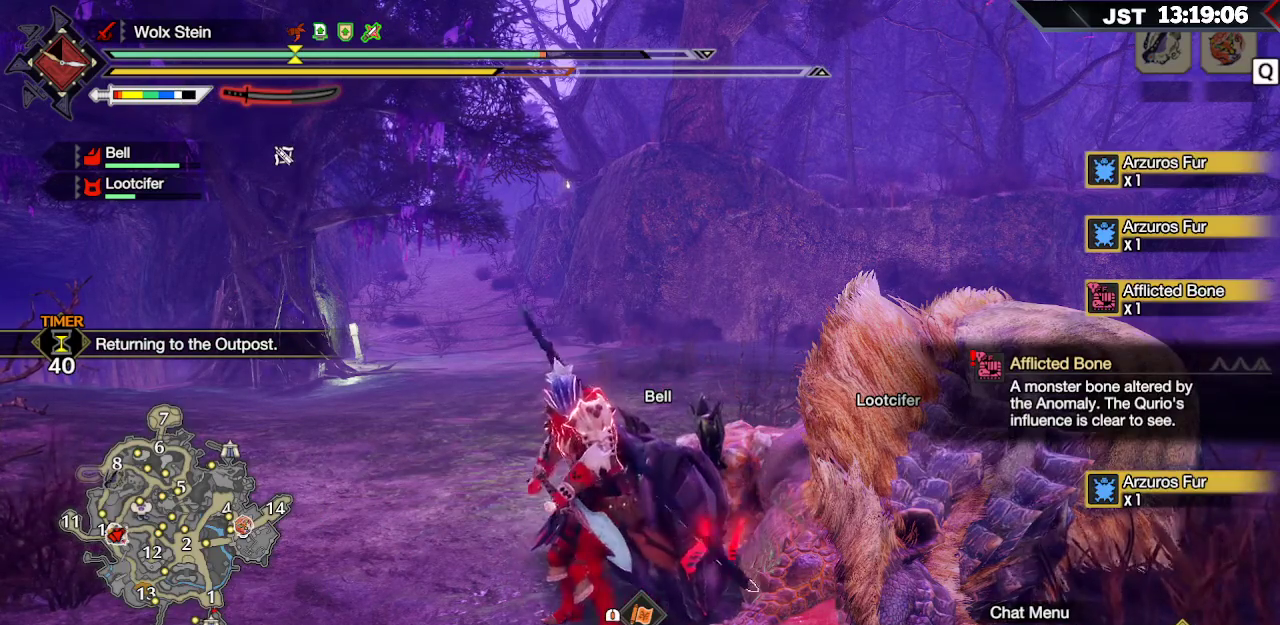
{"buttons": ["B"], "left_stick": "center", "right_stick": "center", "events": []}
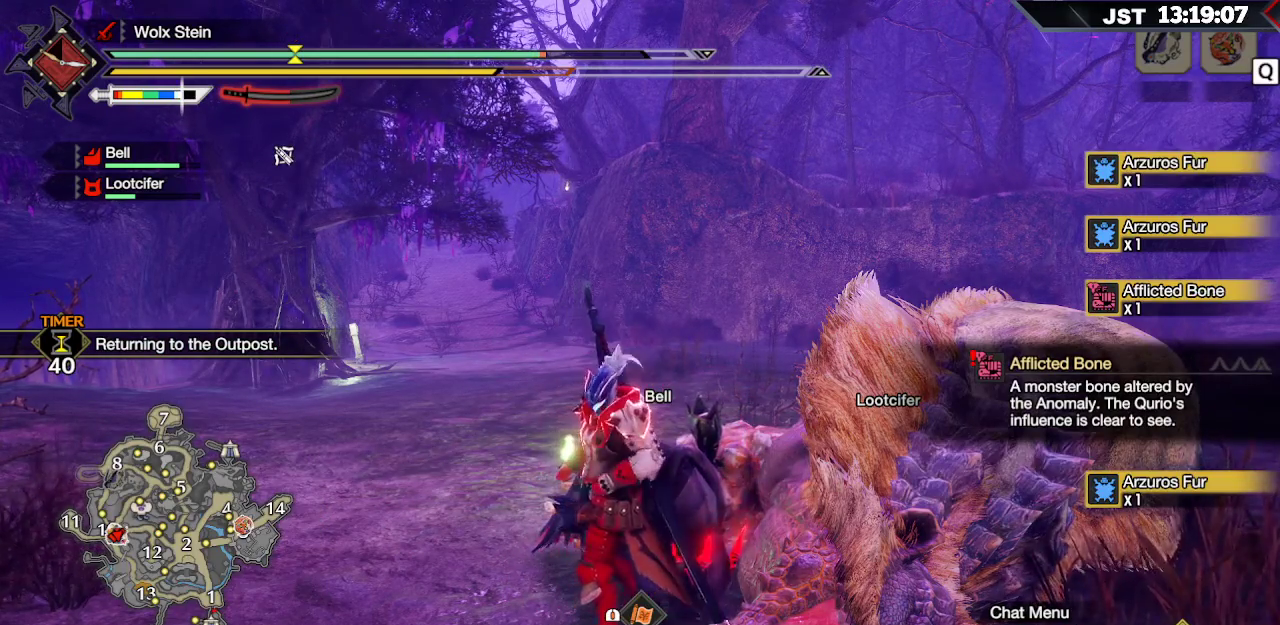
{"buttons": ["B"], "left_stick": "center", "right_stick": "center", "events": []}
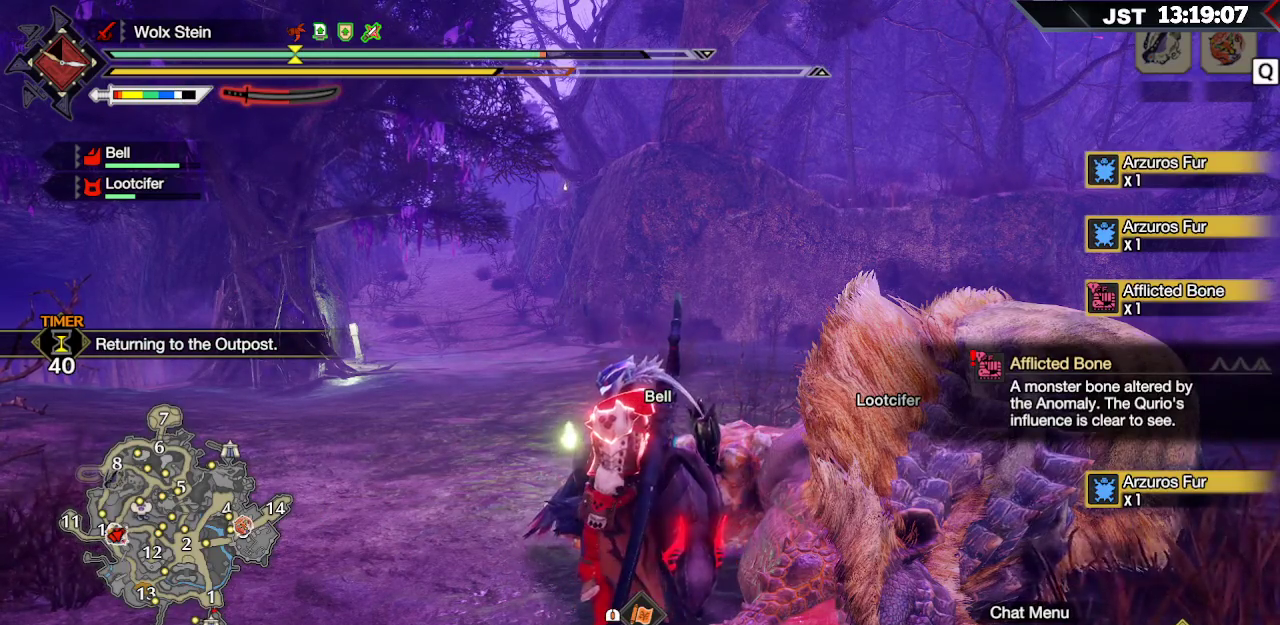
{"buttons": ["B"], "left_stick": "up", "right_stick": "center", "events": [[267, "left_stick", "up"]]}
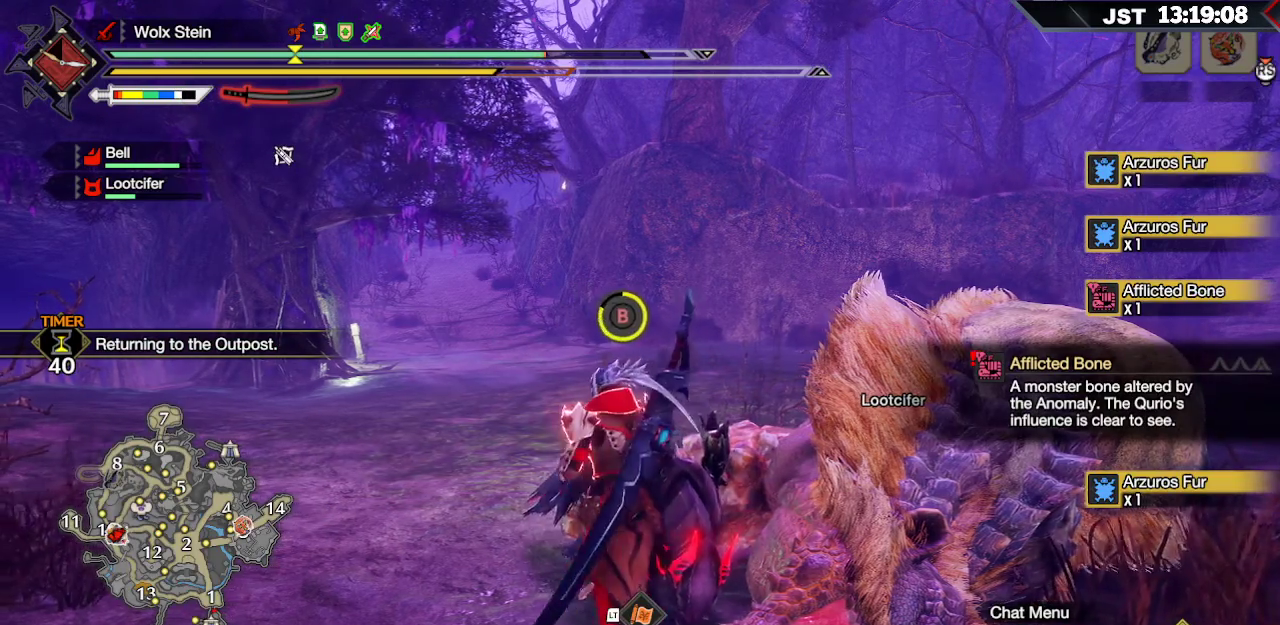
{"buttons": ["B"], "left_stick": "up", "right_stick": "center", "events": []}
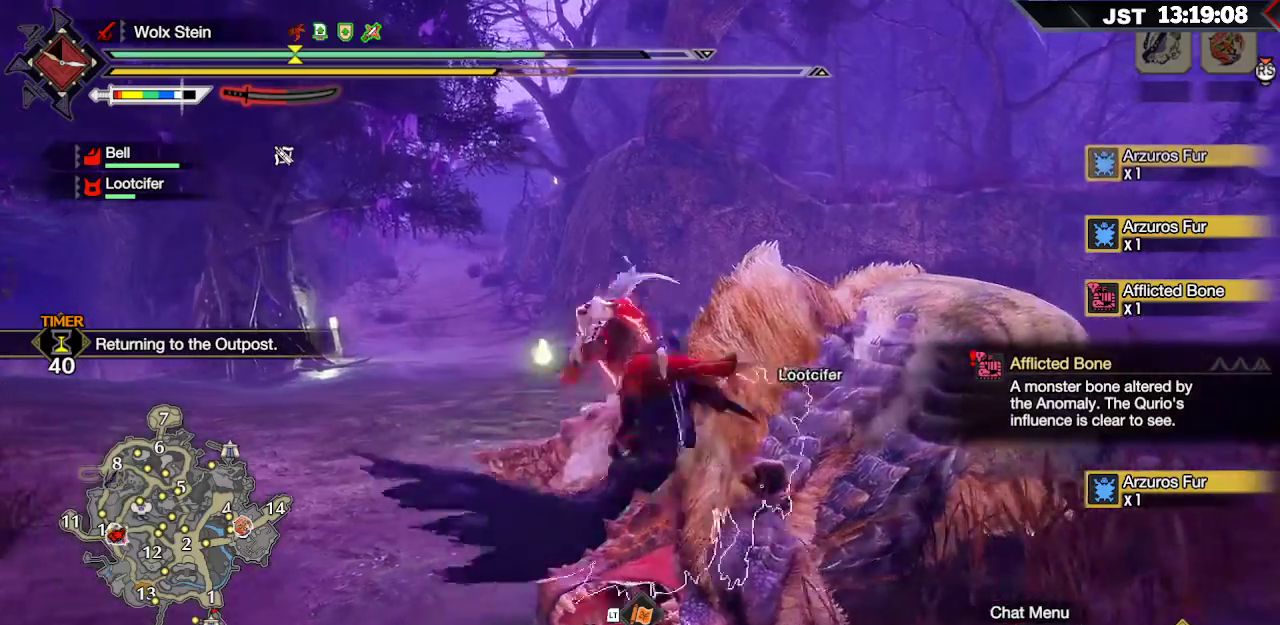
{"buttons": ["B"], "left_stick": "up", "right_stick": "center", "events": []}
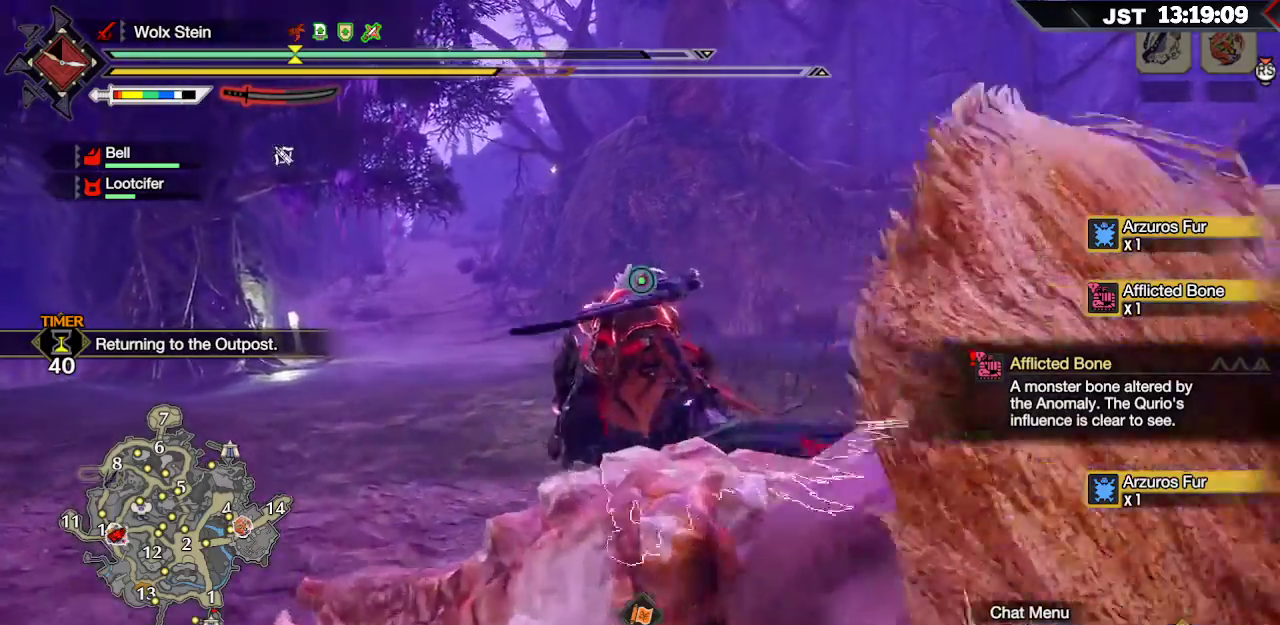
{"buttons": [], "left_stick": "up", "right_stick": "center", "events": [[50, "B", "up"], [133, "B", "down"], [350, "B", "up"]]}
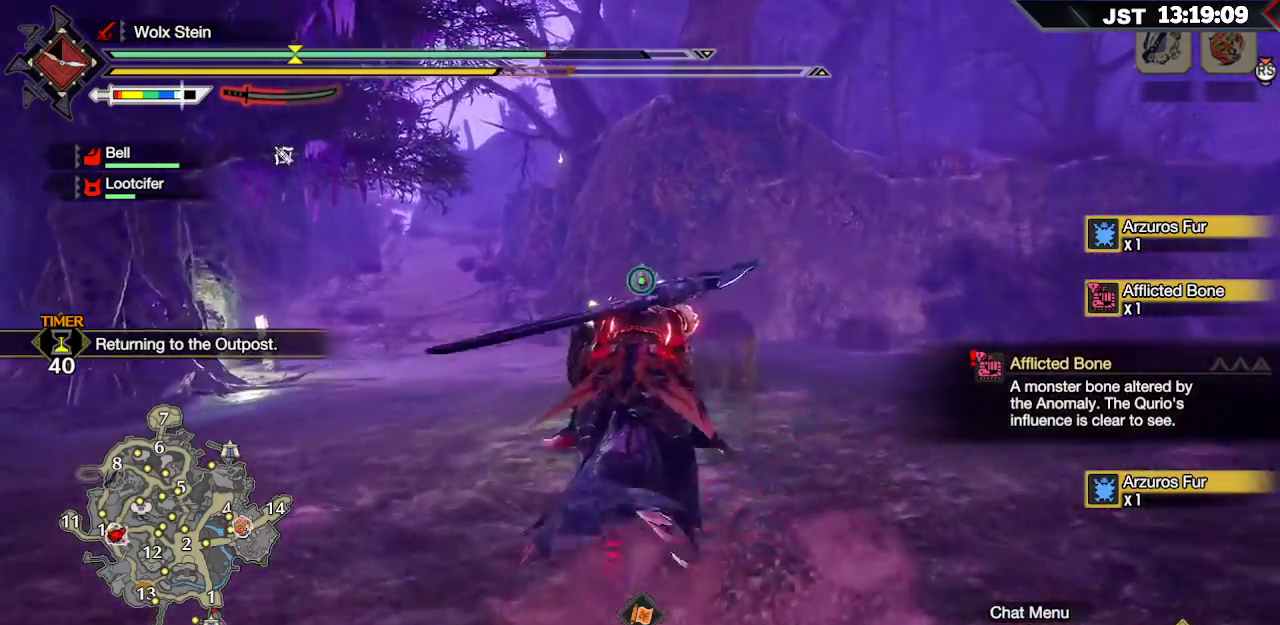
{"buttons": ["R1"], "left_stick": "up", "right_stick": "right", "events": [[83, "right_stick", "right"], [500, "R1", "down"]]}
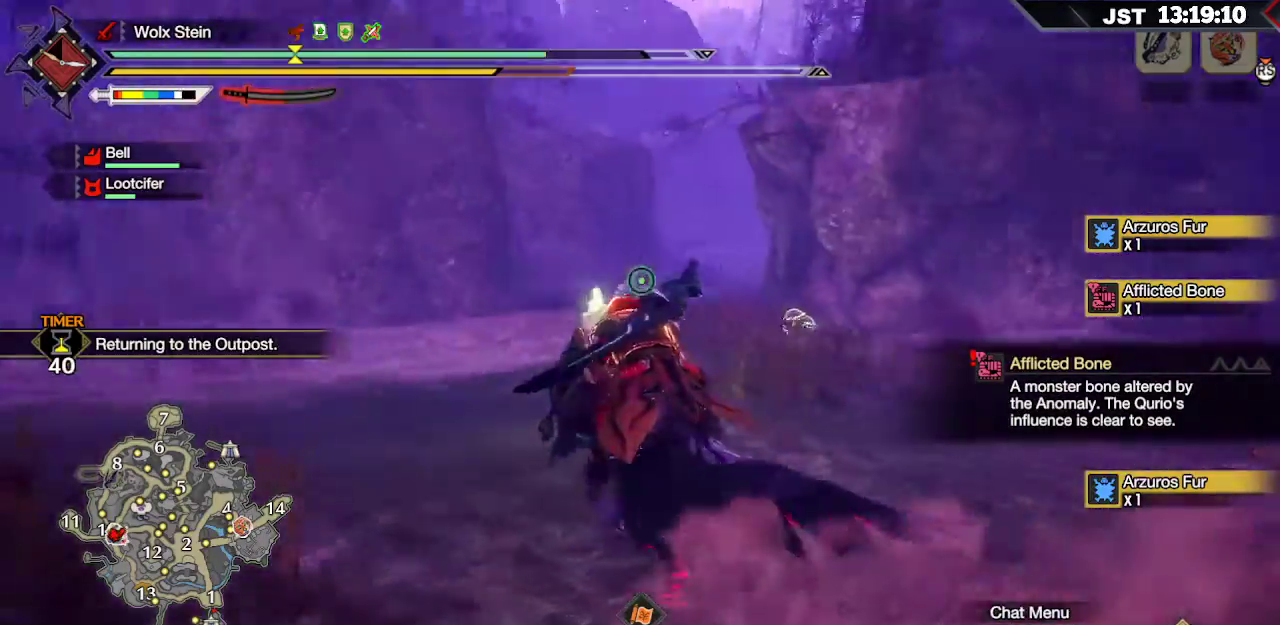
{"buttons": ["L1", "R1"], "left_stick": "up", "right_stick": "center", "events": [[50, "right_stick", "center"], [433, "L1", "down"]]}
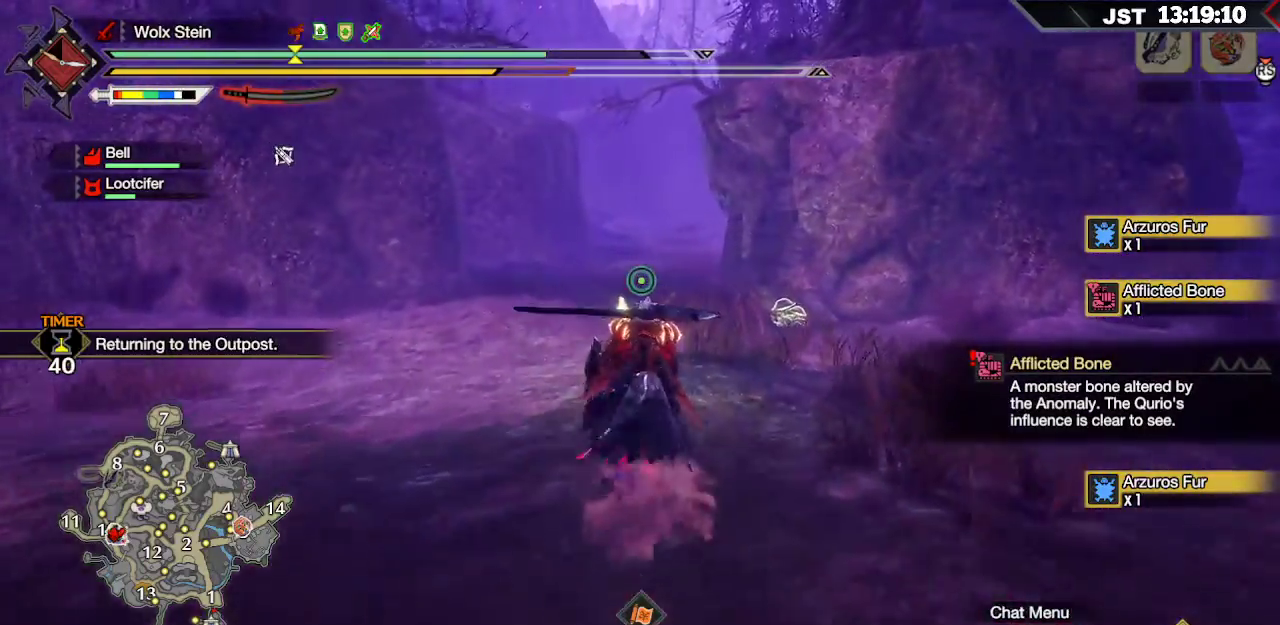
{"buttons": ["R1"], "left_stick": "up", "right_stick": "center", "events": [[150, "right_stick", "up"], [267, "right_stick", "center"], [450, "L1", "up"]]}
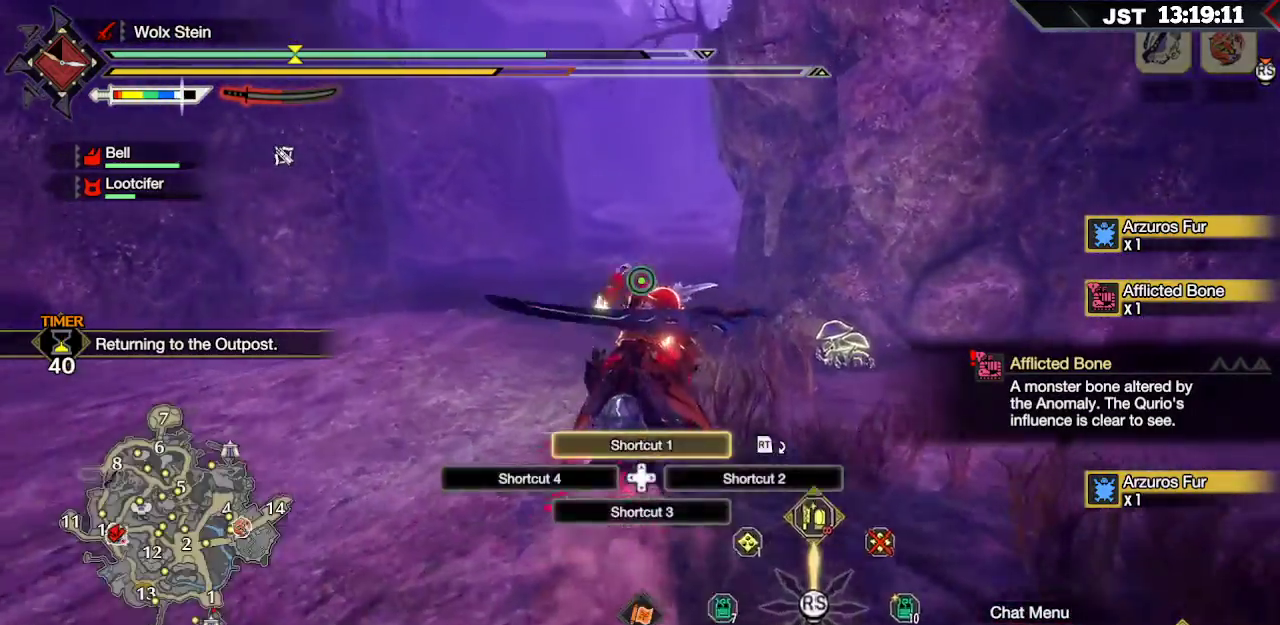
{"buttons": ["R1"], "left_stick": "up", "right_stick": "center", "events": []}
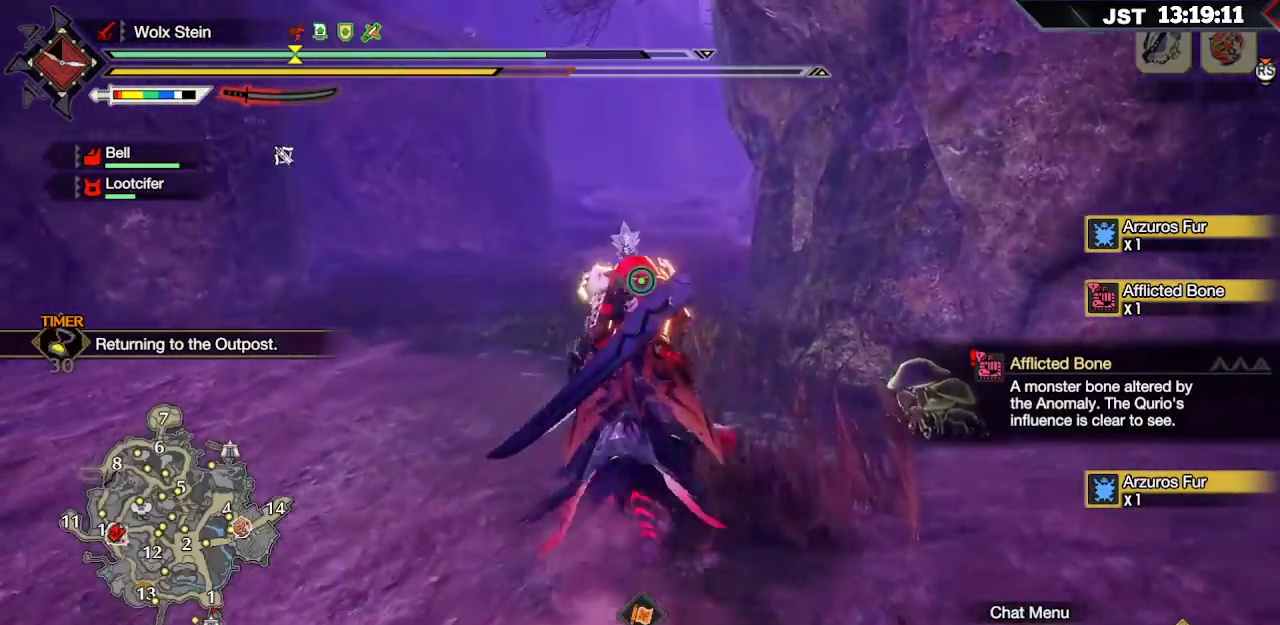
{"buttons": ["R1"], "left_stick": "up", "right_stick": "center", "events": []}
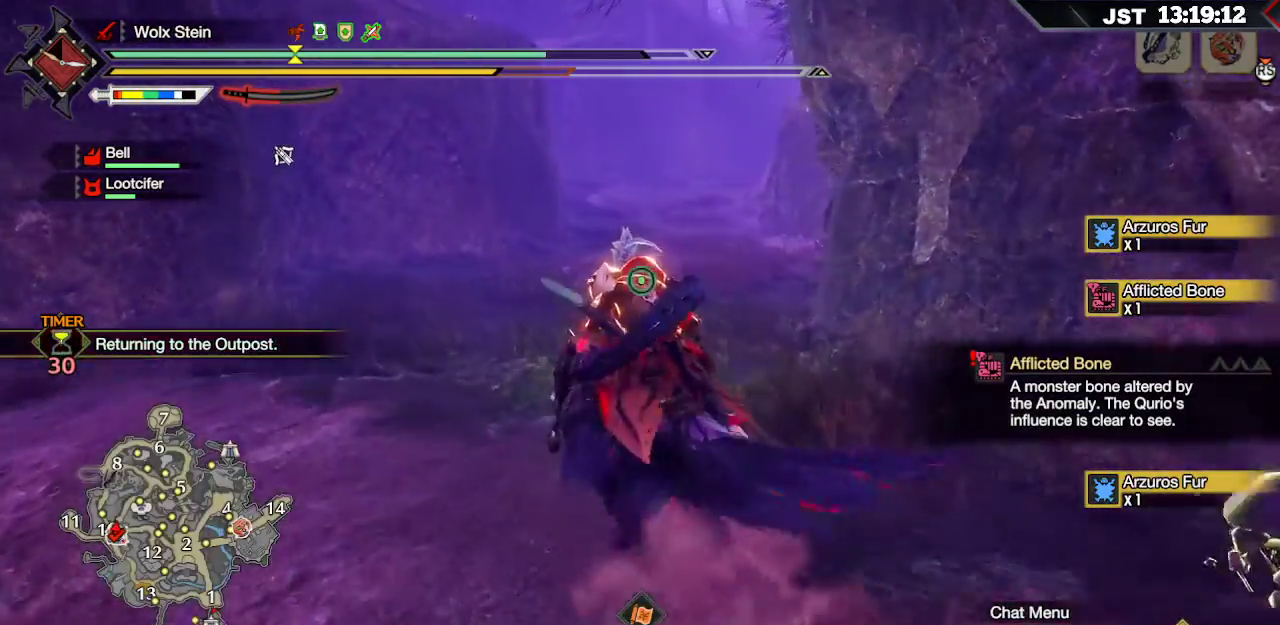
{"buttons": ["R1"], "left_stick": "up", "right_stick": "center", "events": []}
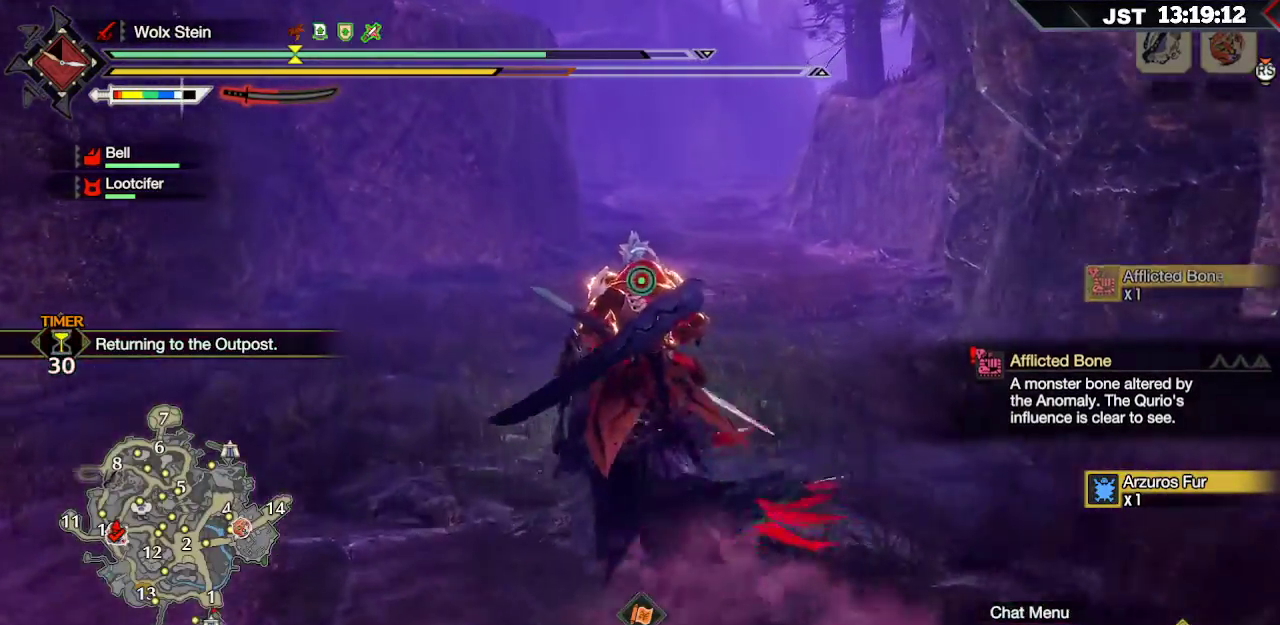
{"buttons": ["R1"], "left_stick": "up", "right_stick": "center", "events": []}
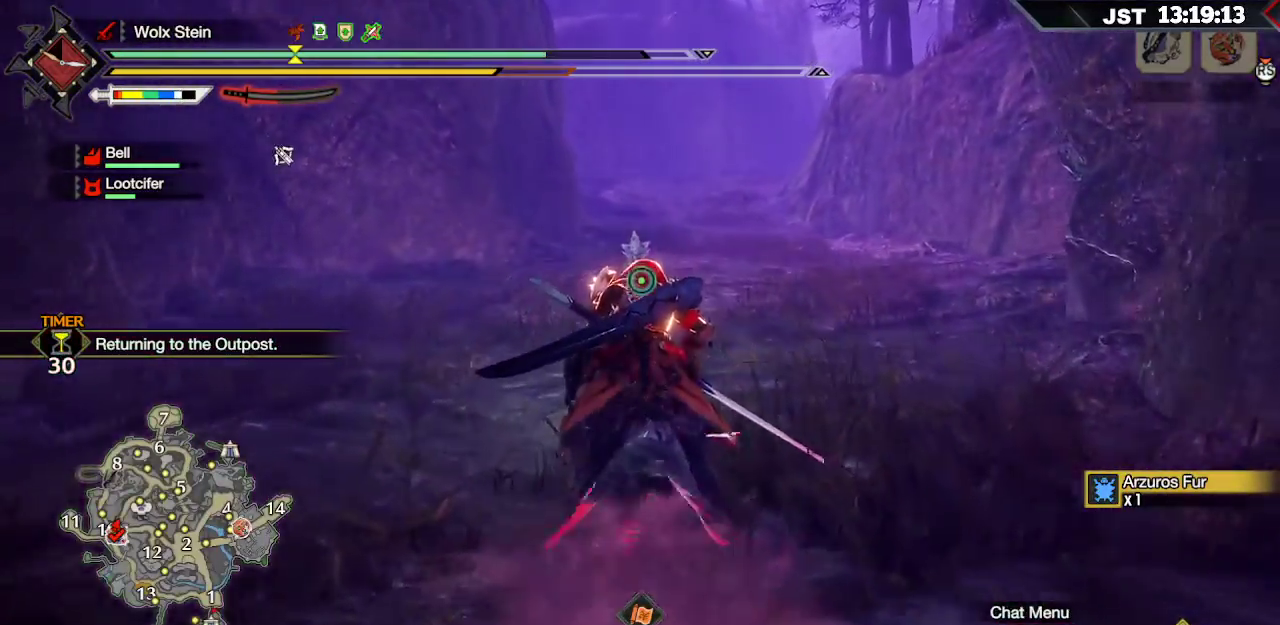
{"buttons": ["R1"], "left_stick": "up", "right_stick": "center", "events": []}
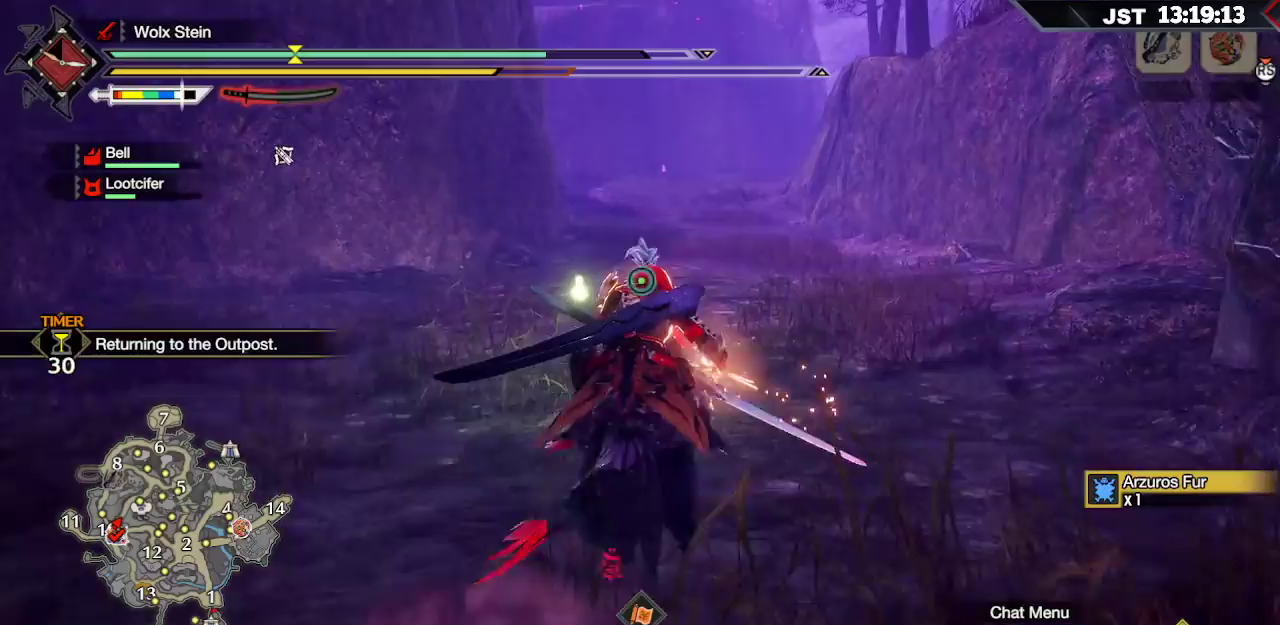
{"buttons": ["R1"], "left_stick": "up", "right_stick": "center", "events": []}
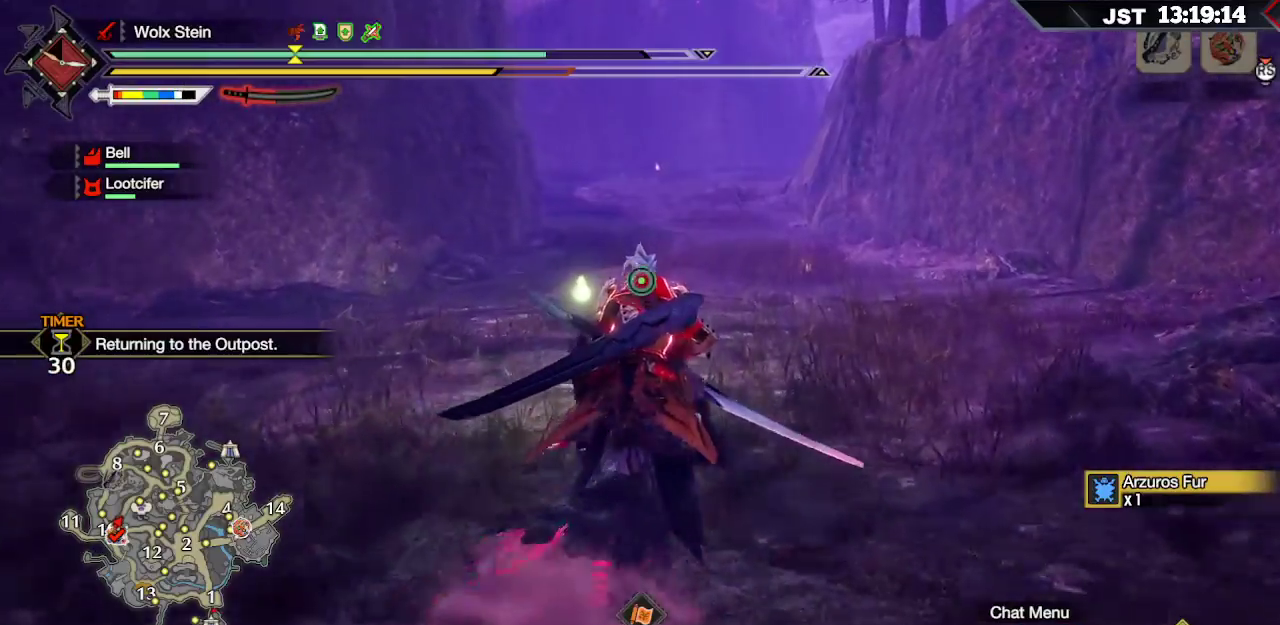
{"buttons": ["R1"], "left_stick": "up", "right_stick": "center", "events": []}
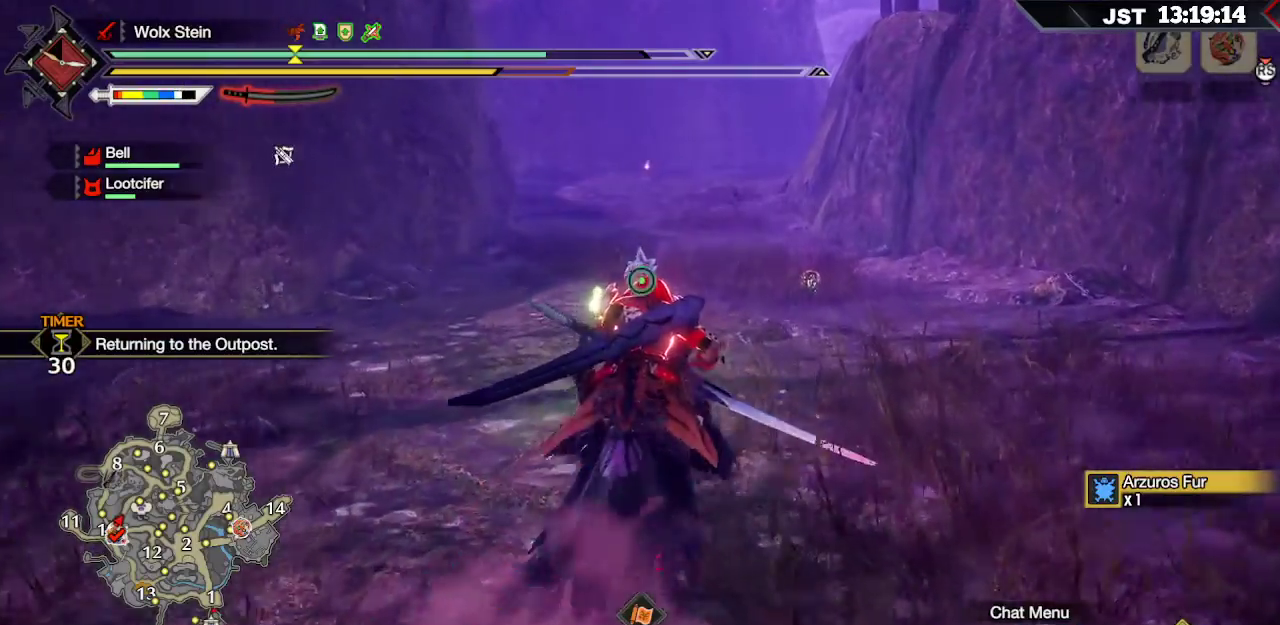
{"buttons": ["R1"], "left_stick": "up", "right_stick": "center", "events": []}
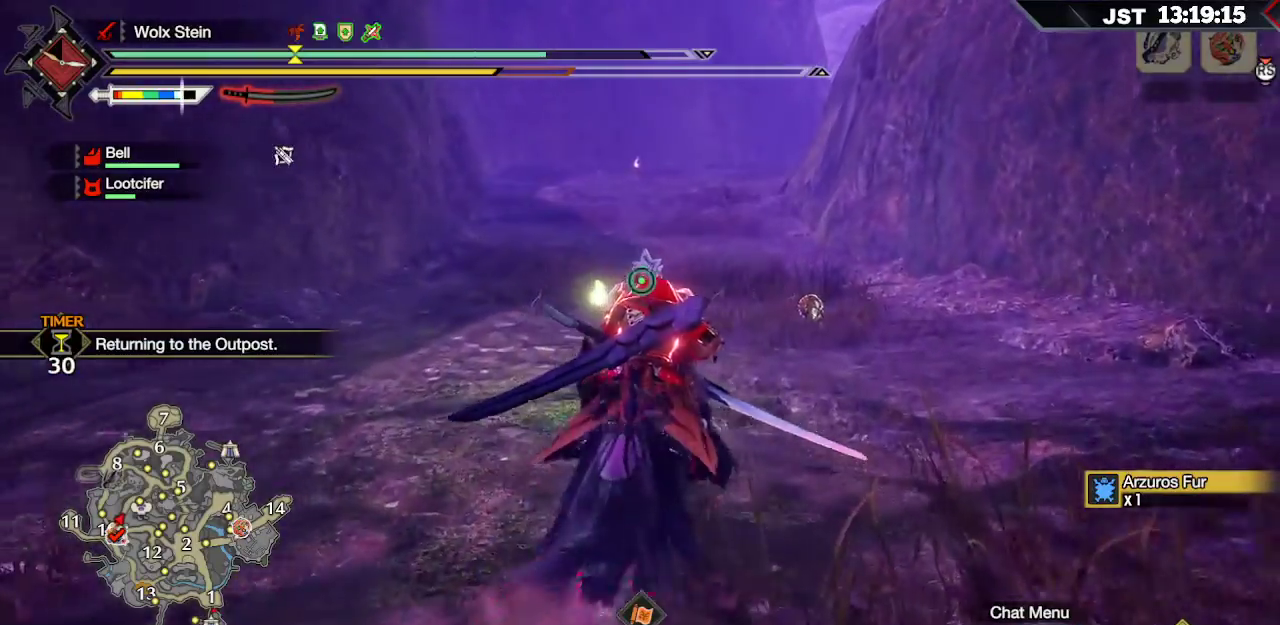
{"buttons": ["R1"], "left_stick": "up", "right_stick": "center", "events": []}
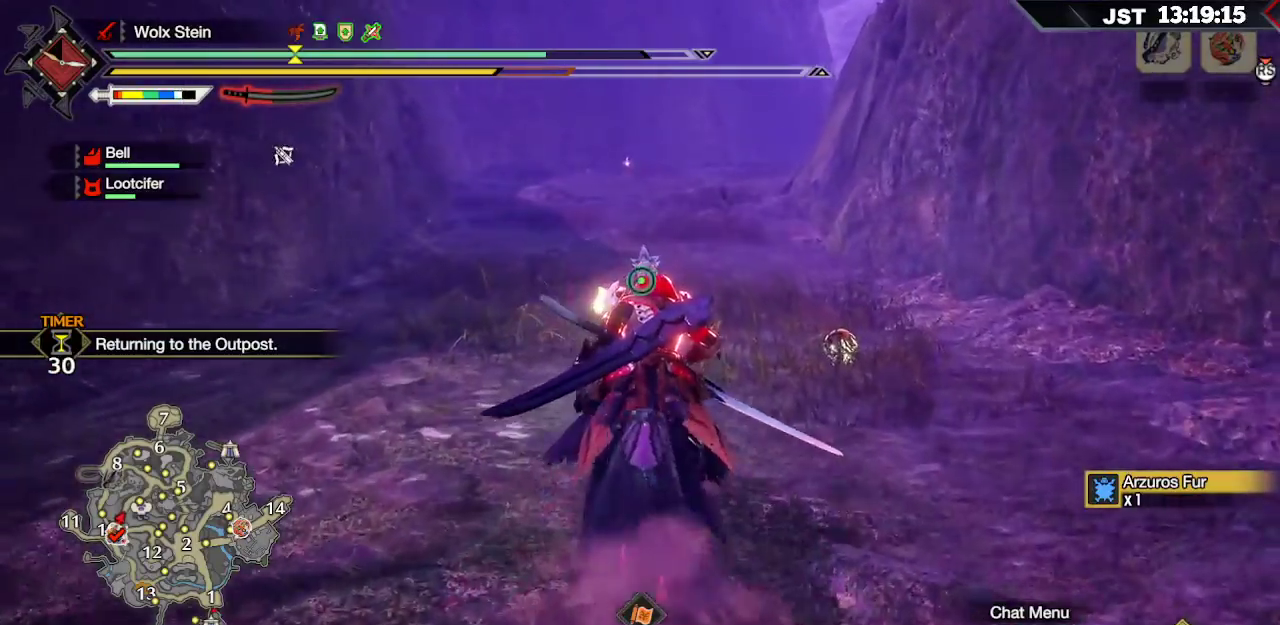
{"buttons": ["R1"], "left_stick": "up", "right_stick": "center", "events": []}
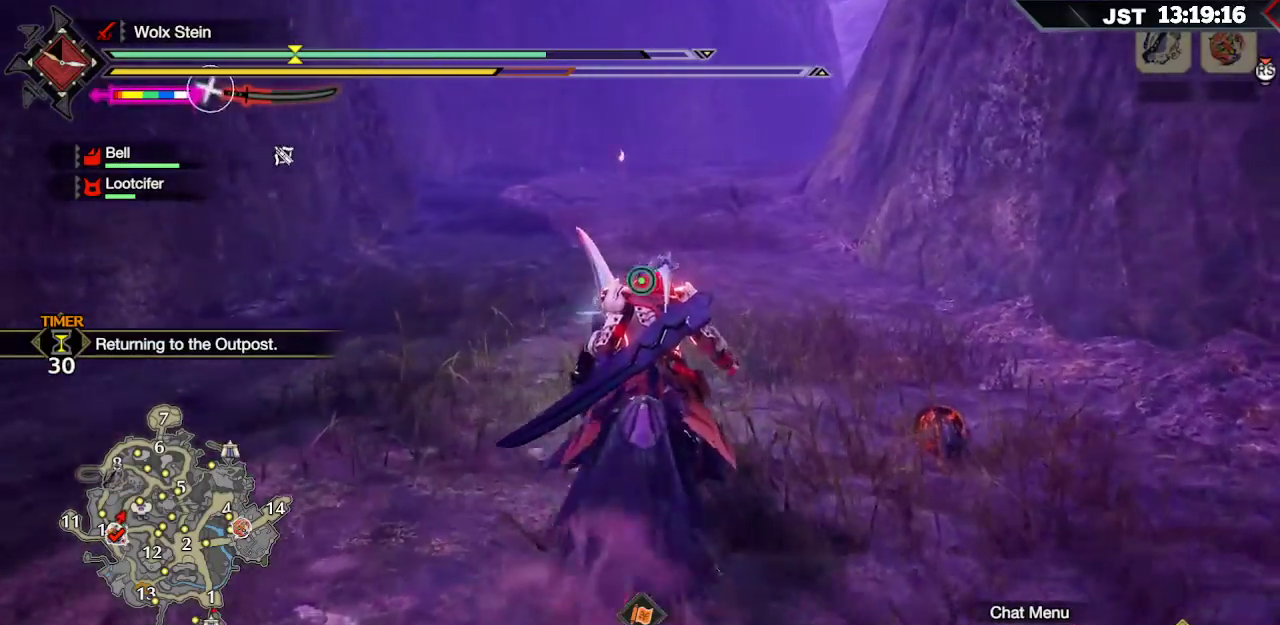
{"buttons": ["R1"], "left_stick": "up", "right_stick": "center", "events": []}